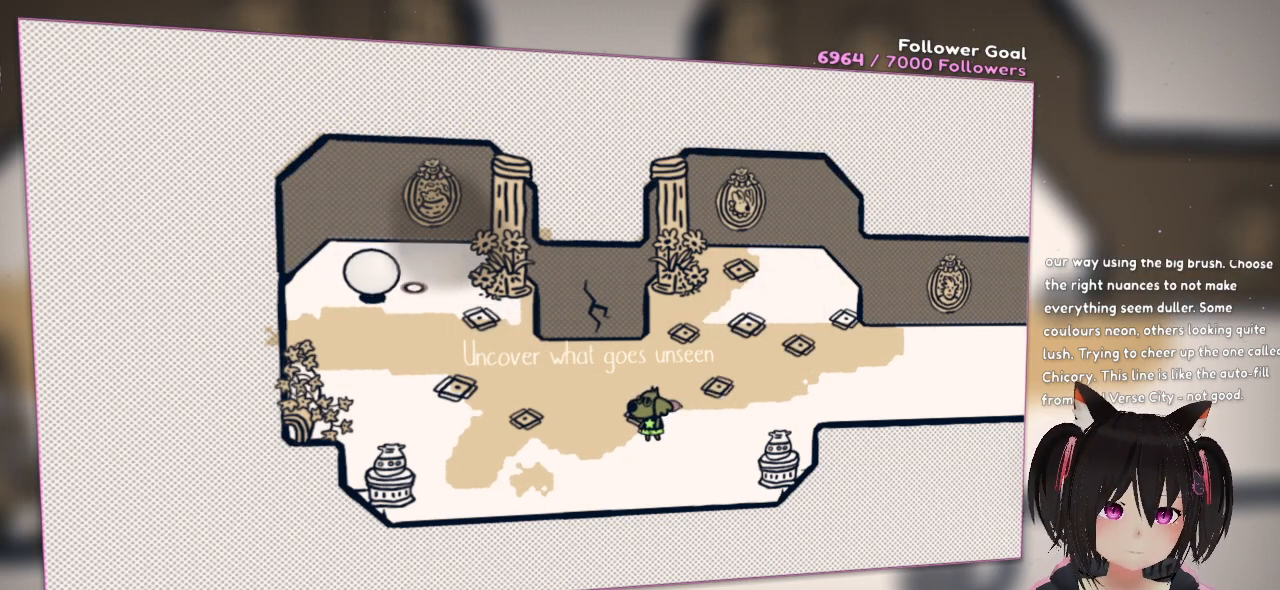
Gameplay with a controller (Nintendo layout); each line is a JSON object with the inputs held at the frame after it. "events" lists button and stick changes between this image and that frame as [ms after this image, input, new state], when the widget could be followed in between. Not read: L1 R1.
{"buttons": ["R2"], "left_stick": "center", "right_stick": "center", "events": [[167, "R2", "down"], [200, "right_stick", "center"], [283, "R2", "up"], [500, "R2", "down"]]}
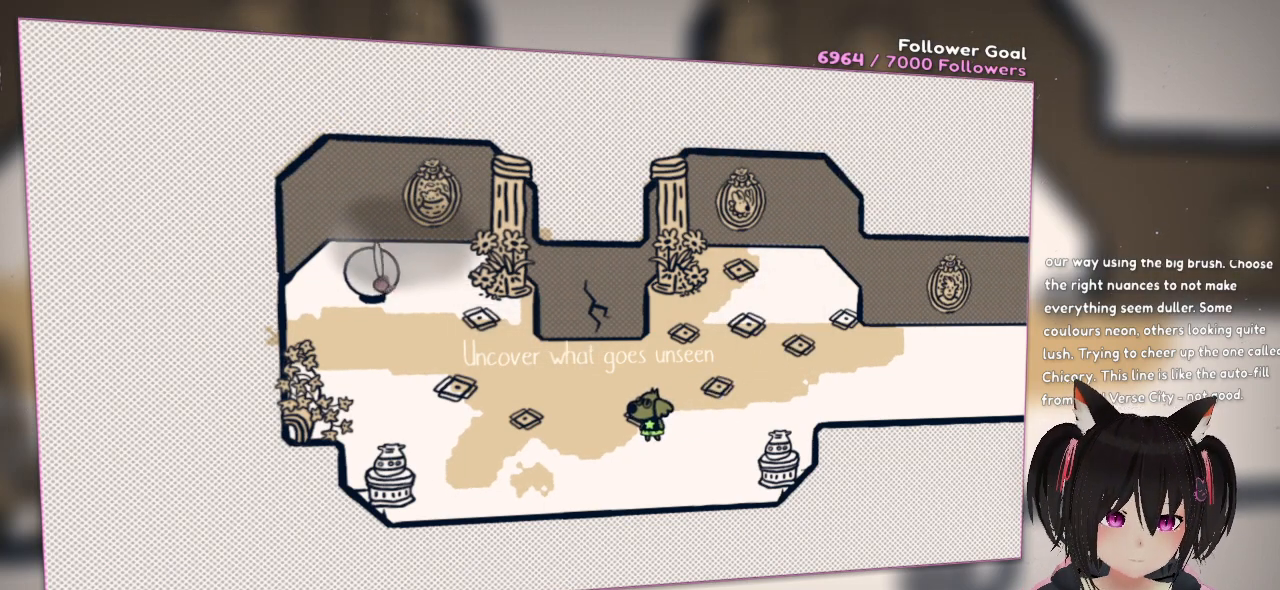
{"buttons": [], "left_stick": "center", "right_stick": "center", "events": [[33, "right_stick", "left"], [283, "right_stick", "center"], [450, "R2", "up"]]}
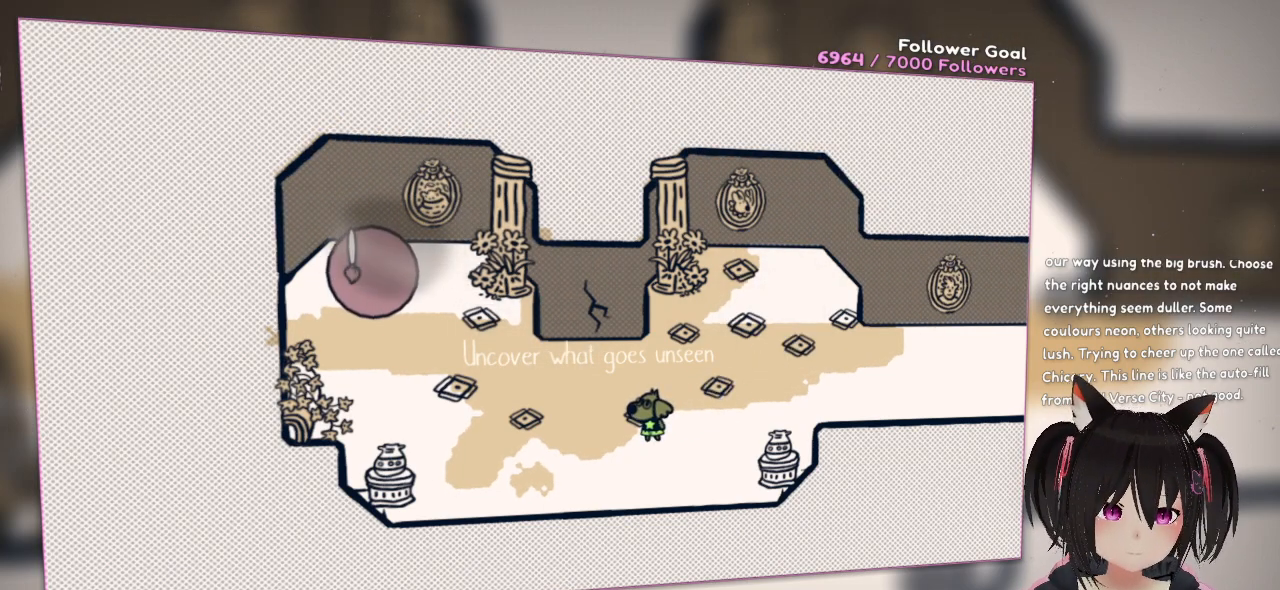
{"buttons": [], "left_stick": "center", "right_stick": "center", "events": []}
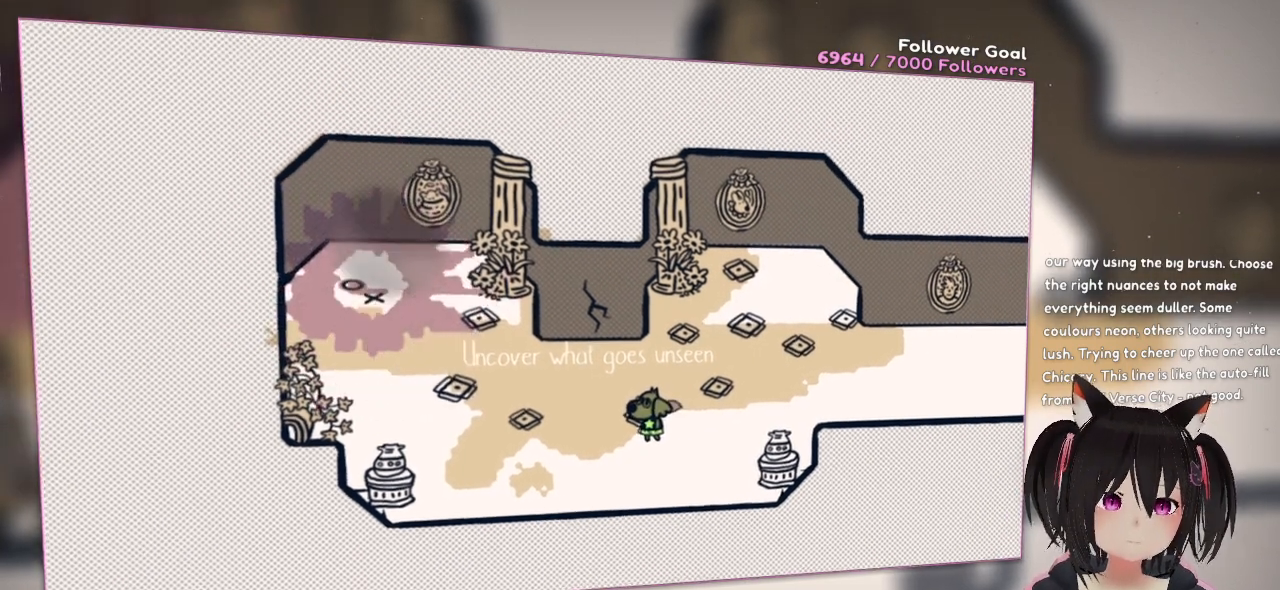
{"buttons": [], "left_stick": "center", "right_stick": "center", "events": []}
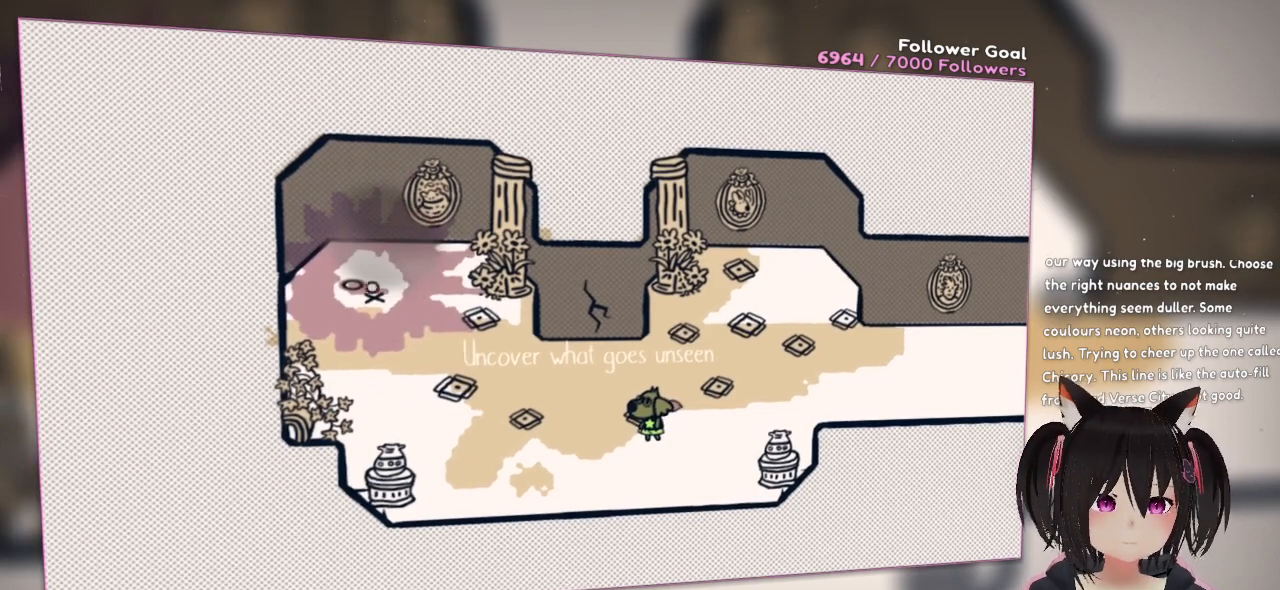
{"buttons": ["R2"], "left_stick": "center", "right_stick": "center", "events": [[250, "R2", "down"], [400, "R2", "up"], [450, "R2", "down"]]}
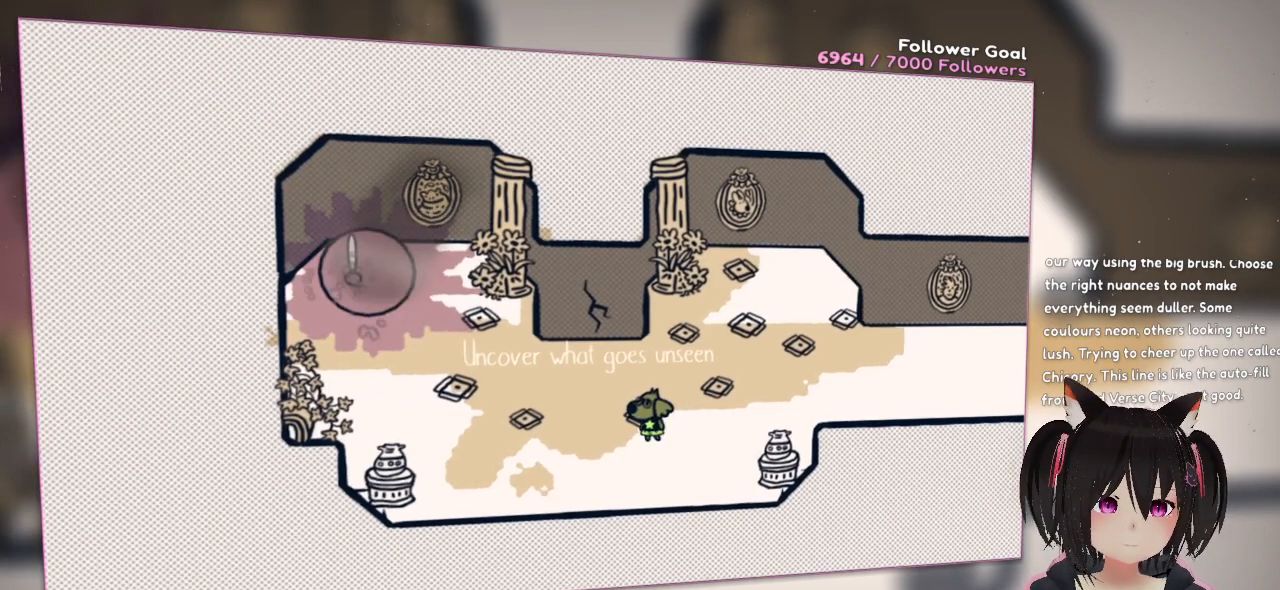
{"buttons": ["R2"], "left_stick": "center", "right_stick": "center", "events": []}
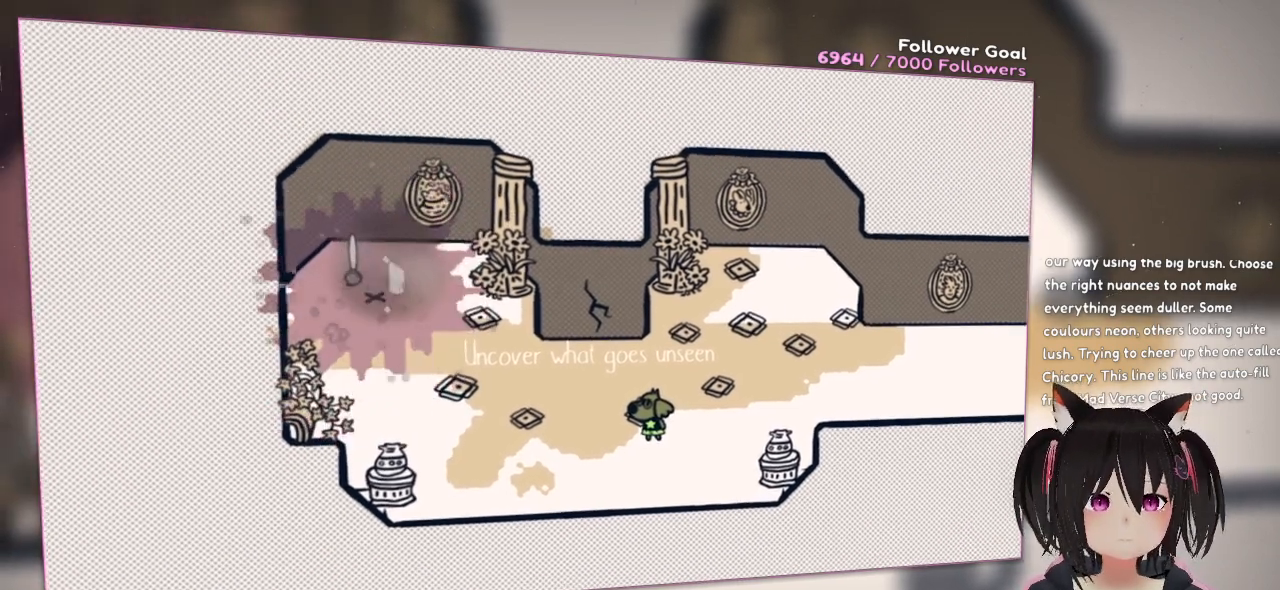
{"buttons": ["R2"], "left_stick": "center", "right_stick": "center", "events": []}
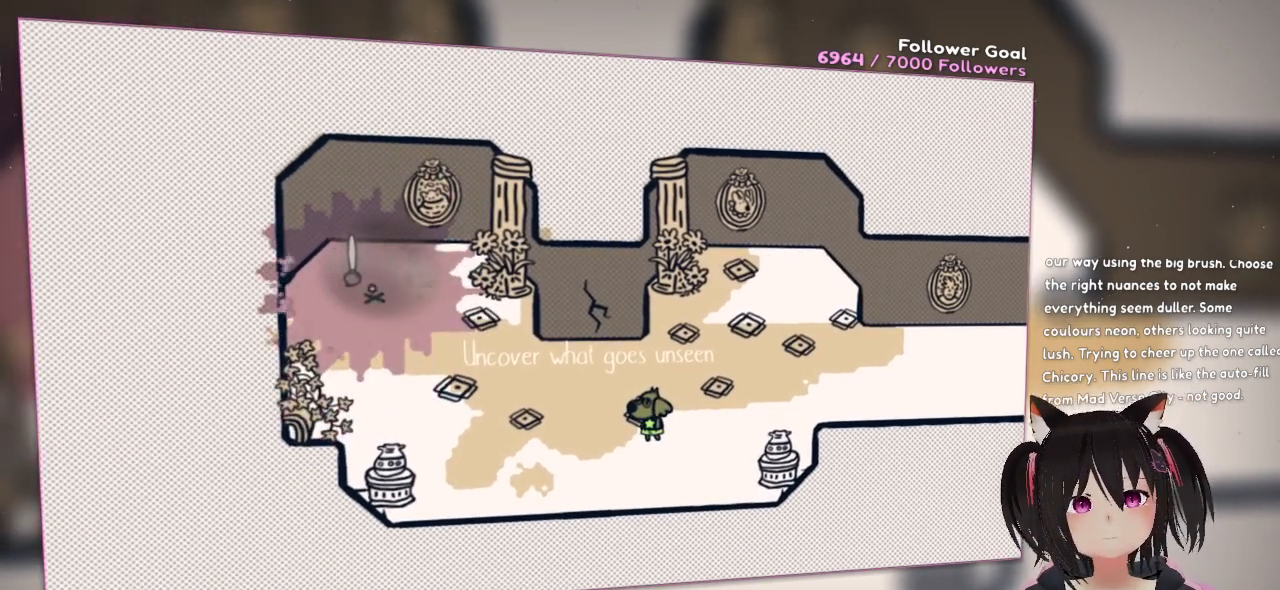
{"buttons": [], "left_stick": "center", "right_stick": "center", "events": [[150, "R2", "up"]]}
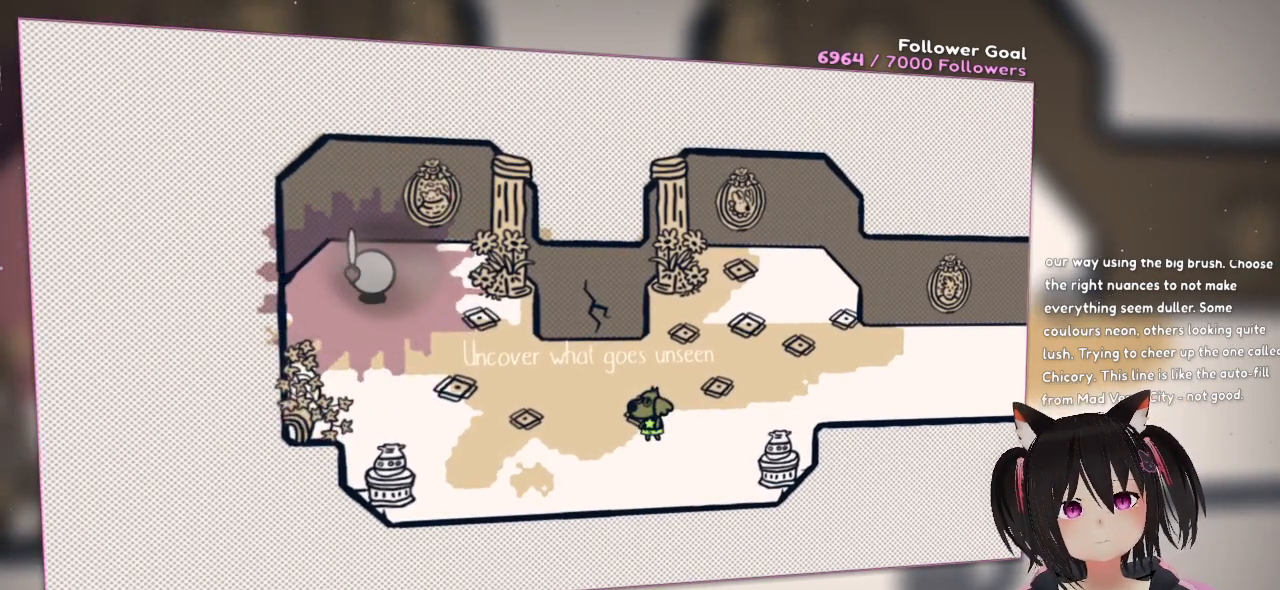
{"buttons": ["R2"], "left_stick": "center", "right_stick": "center", "events": [[450, "R2", "down"]]}
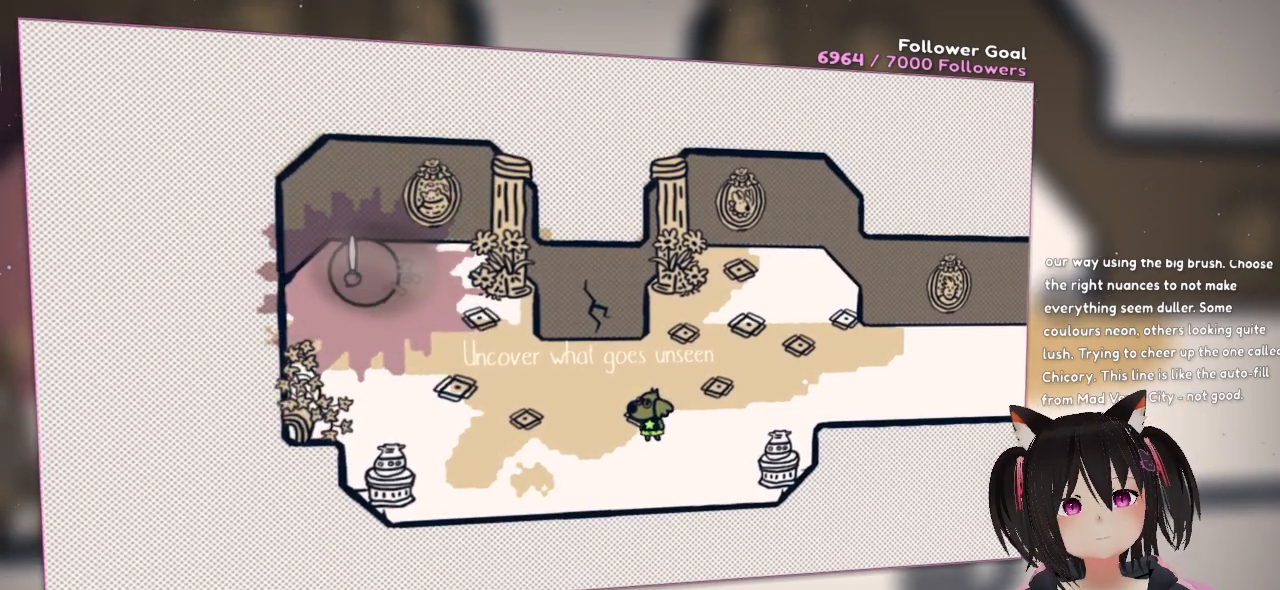
{"buttons": [], "left_stick": "center", "right_stick": "center", "events": [[100, "R2", "up"]]}
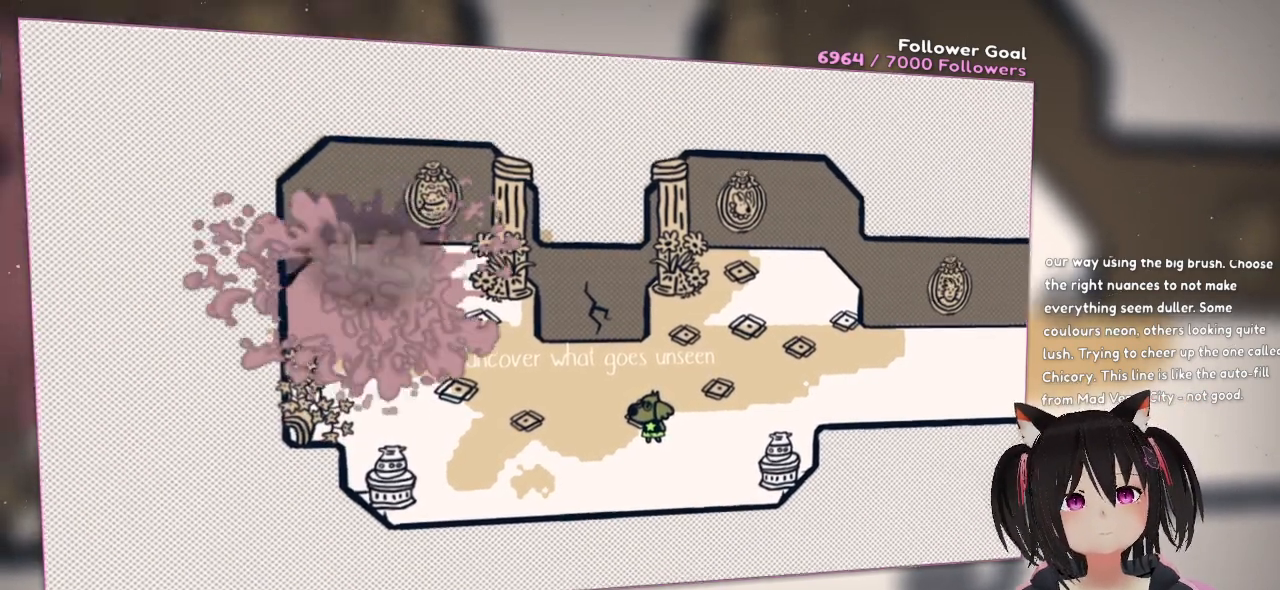
{"buttons": [], "left_stick": "down", "right_stick": "center", "events": [[450, "left_stick", "down"]]}
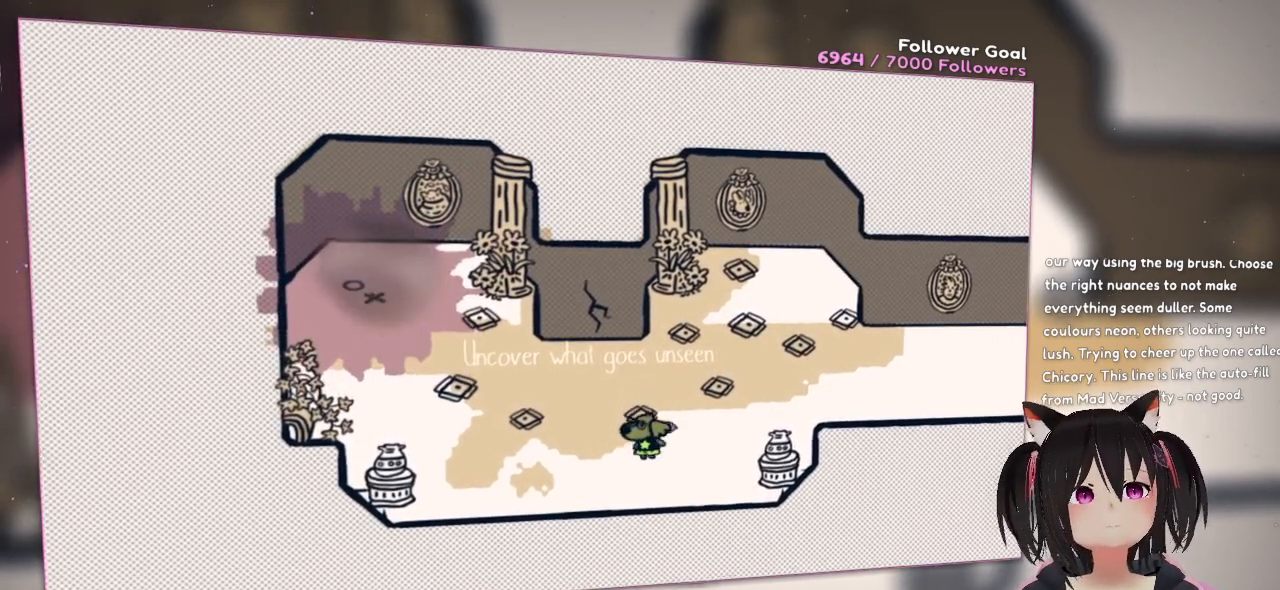
{"buttons": [], "left_stick": "center", "right_stick": "down-right", "events": [[183, "right_stick", "down-right"], [483, "left_stick", "center"]]}
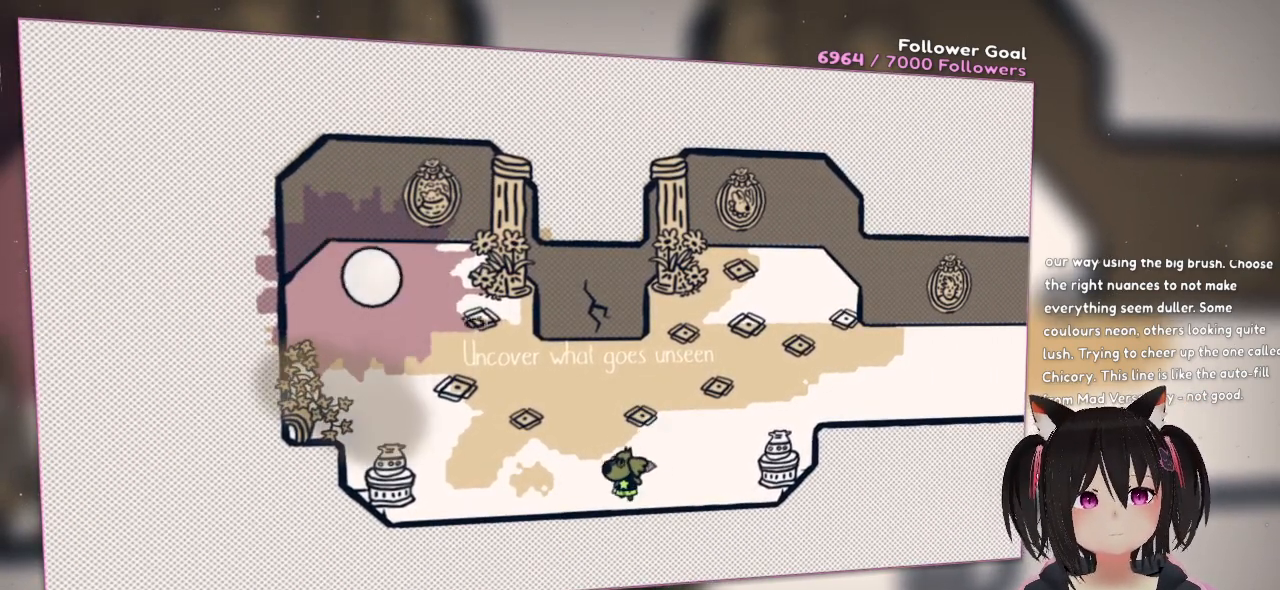
{"buttons": [], "left_stick": "up-left", "right_stick": "up-right", "events": [[17, "left_stick", "up-left"], [117, "right_stick", "up-right"]]}
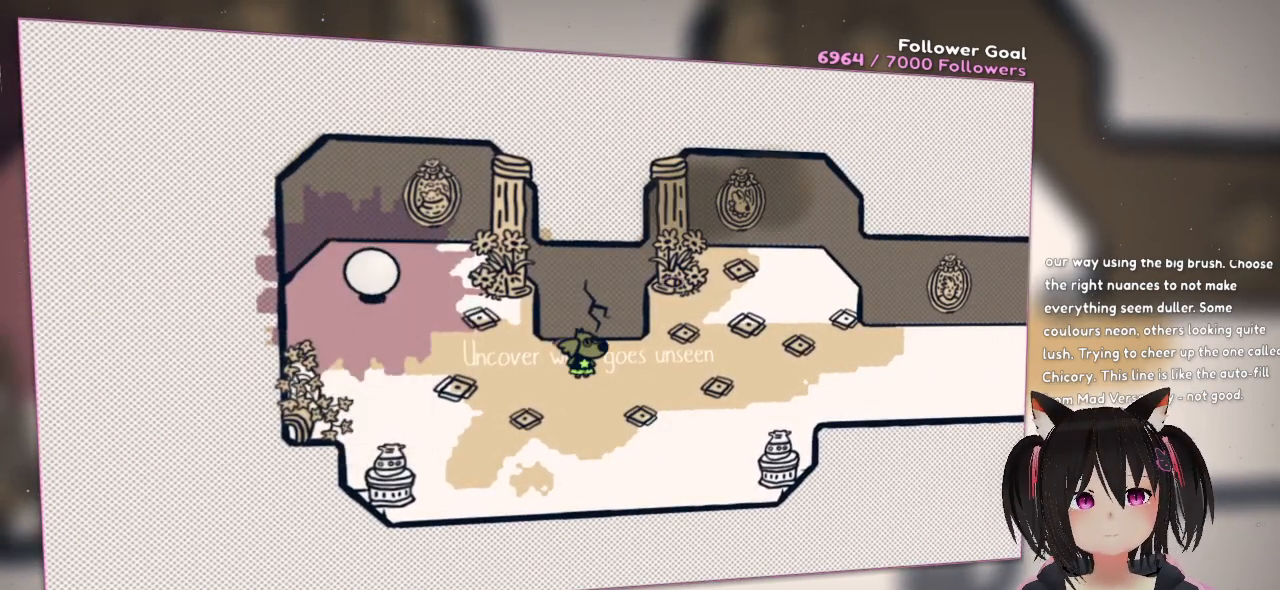
{"buttons": ["R2"], "left_stick": "center", "right_stick": "center", "events": [[50, "left_stick", "up-right"], [183, "left_stick", "down-right"], [200, "right_stick", "right"], [383, "left_stick", "center"], [417, "R2", "down"], [483, "right_stick", "center"]]}
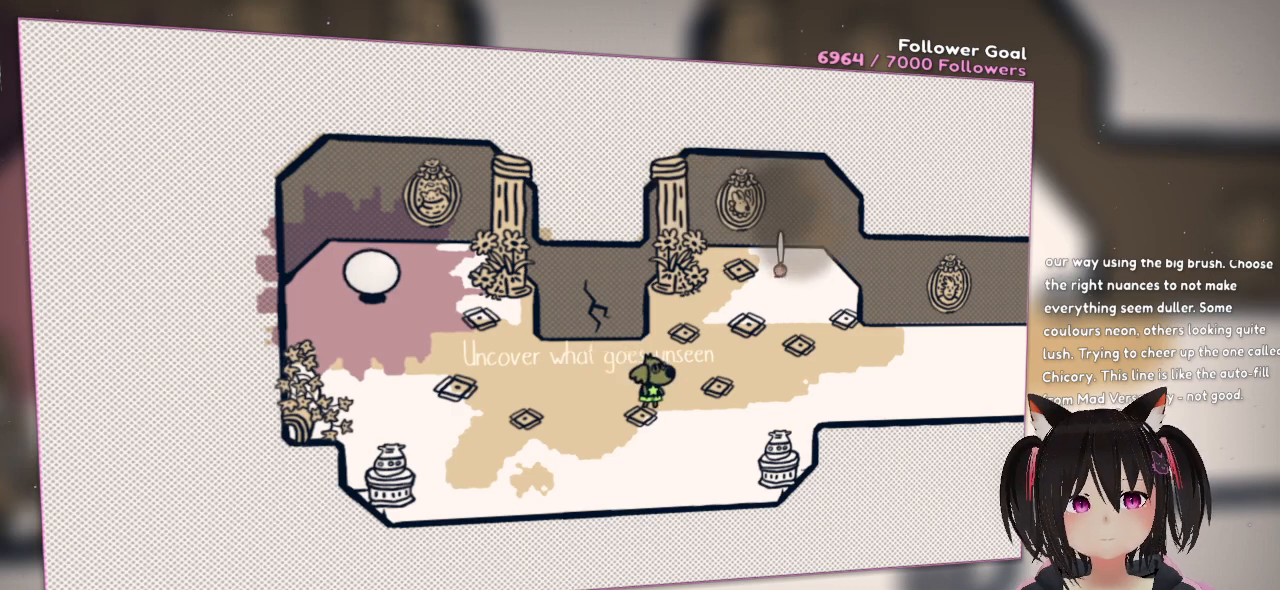
{"buttons": ["R2"], "left_stick": "center", "right_stick": "center", "events": [[100, "R2", "up"], [167, "R2", "down"], [267, "R2", "up"], [350, "R2", "down"]]}
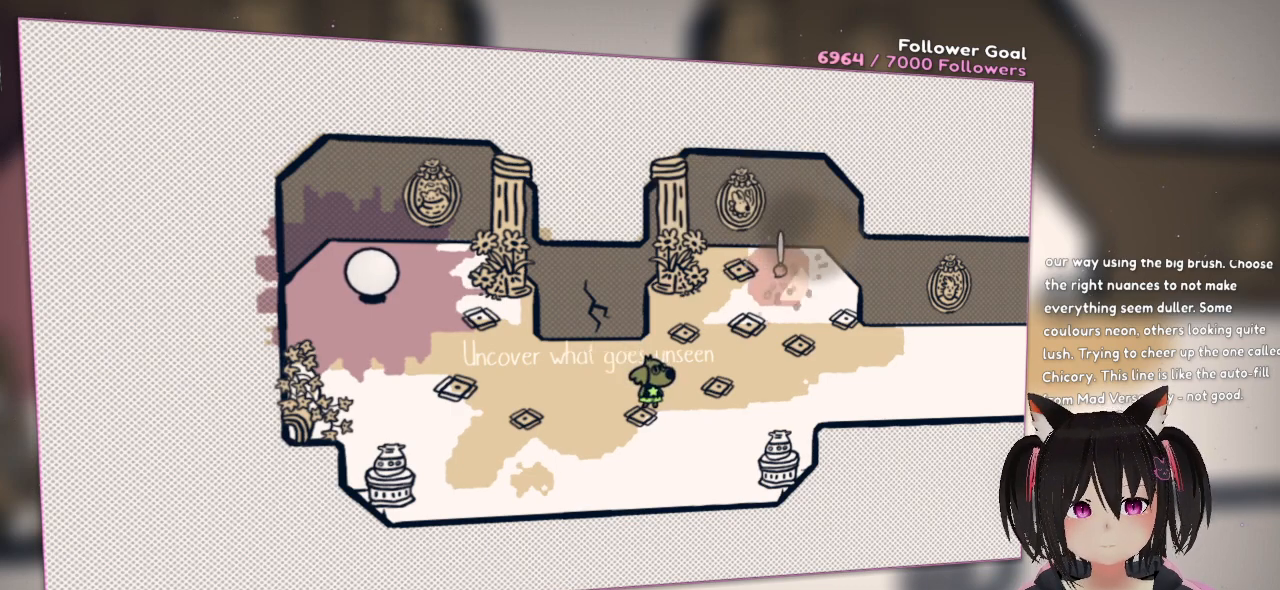
{"buttons": ["R2"], "left_stick": "center", "right_stick": "right", "events": [[67, "right_stick", "down-right"], [367, "right_stick", "center"], [500, "right_stick", "right"]]}
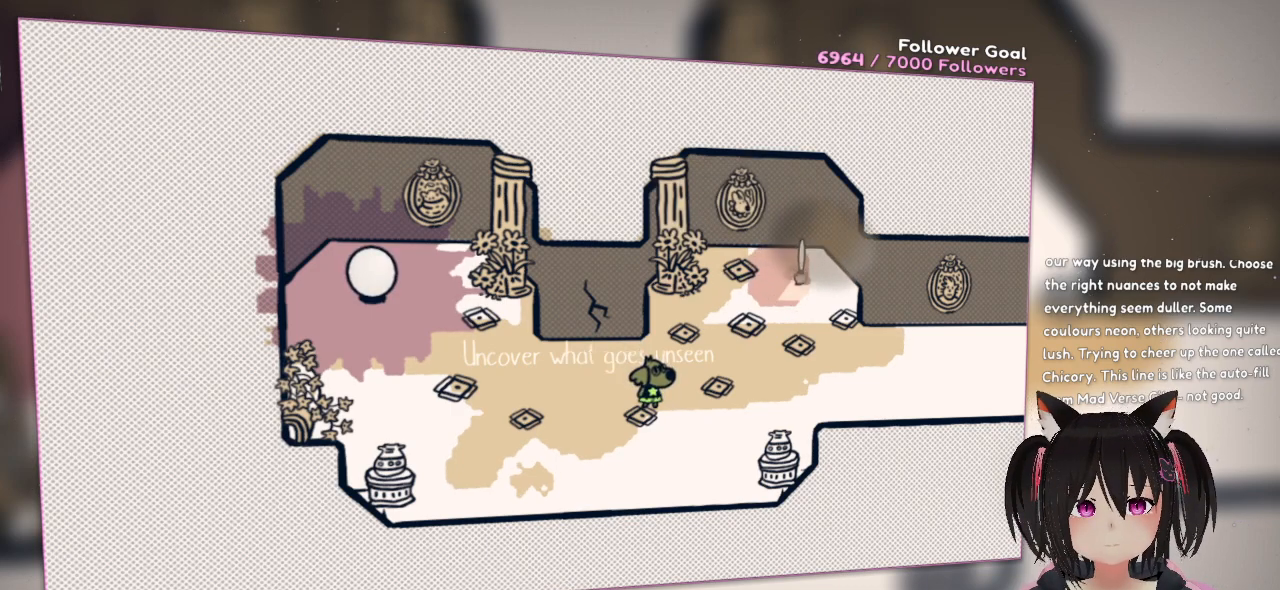
{"buttons": ["R2"], "left_stick": "center", "right_stick": "up-left", "events": [[67, "right_stick", "down-right"], [300, "right_stick", "down-left"], [350, "right_stick", "left"], [467, "right_stick", "up-left"]]}
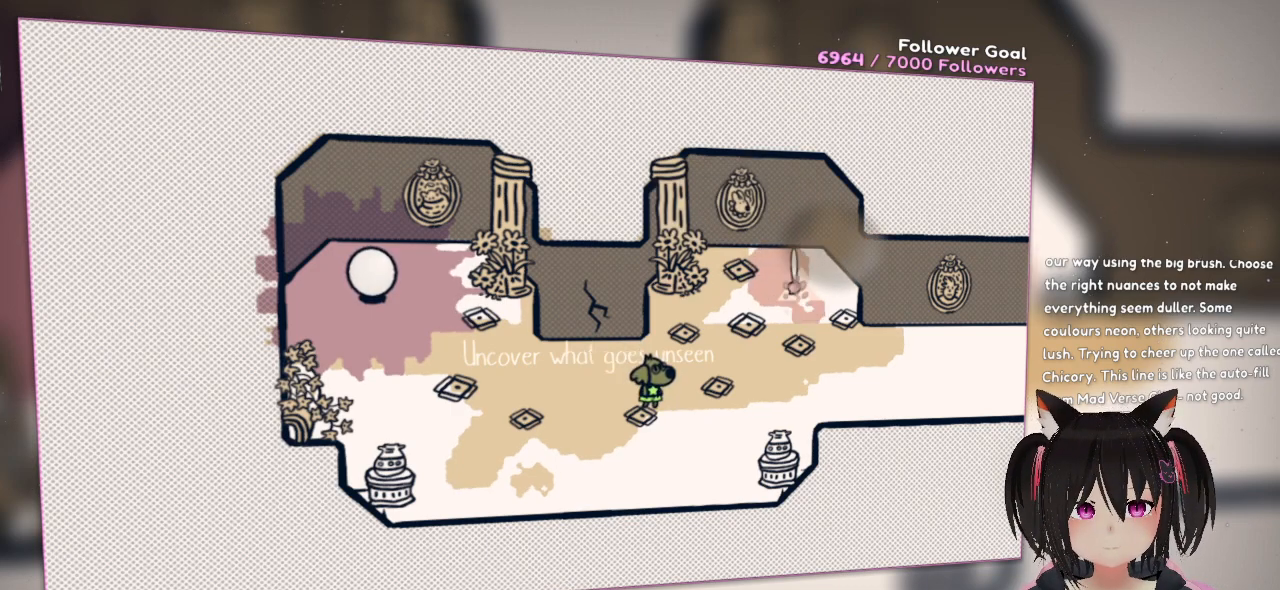
{"buttons": [], "left_stick": "center", "right_stick": "down", "events": [[17, "right_stick", "up"], [133, "right_stick", "up-right"], [350, "right_stick", "right"], [500, "R2", "up"], [500, "right_stick", "down"]]}
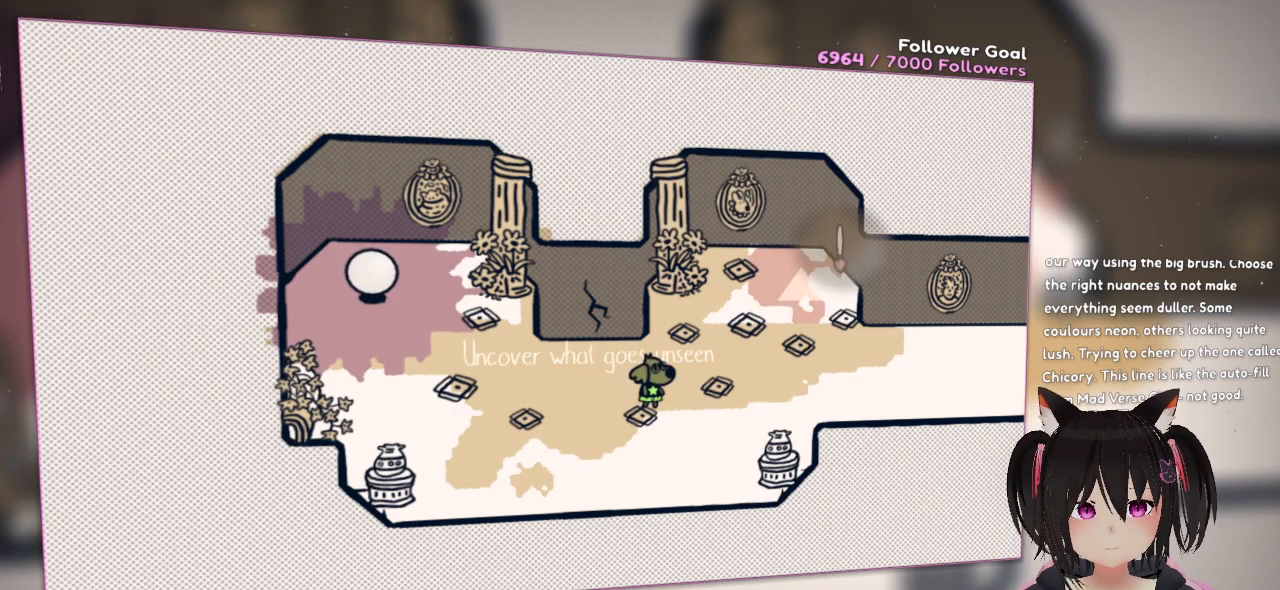
{"buttons": [], "left_stick": "center", "right_stick": "center", "events": [[17, "right_stick", "center"], [67, "right_stick", "left"], [133, "right_stick", "down-left"], [300, "right_stick", "center"], [333, "R2", "down"], [433, "R2", "up"]]}
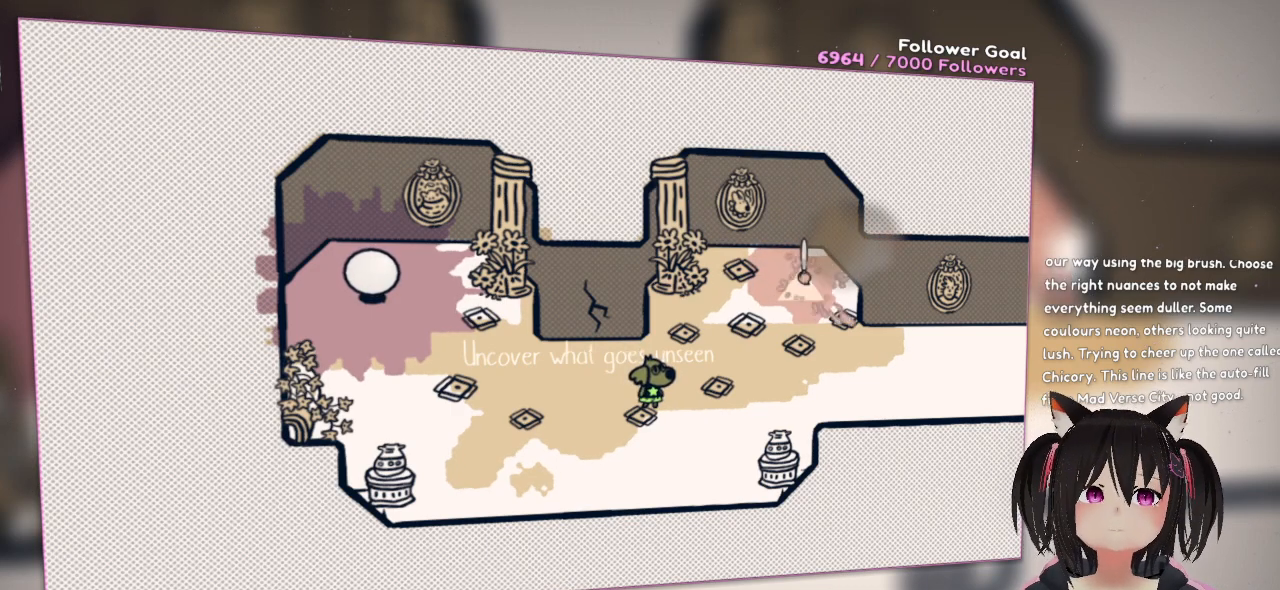
{"buttons": [], "left_stick": "center", "right_stick": "down", "events": [[33, "R2", "down"], [67, "R2", "up"], [133, "R2", "down"], [450, "R2", "up"], [500, "right_stick", "down"]]}
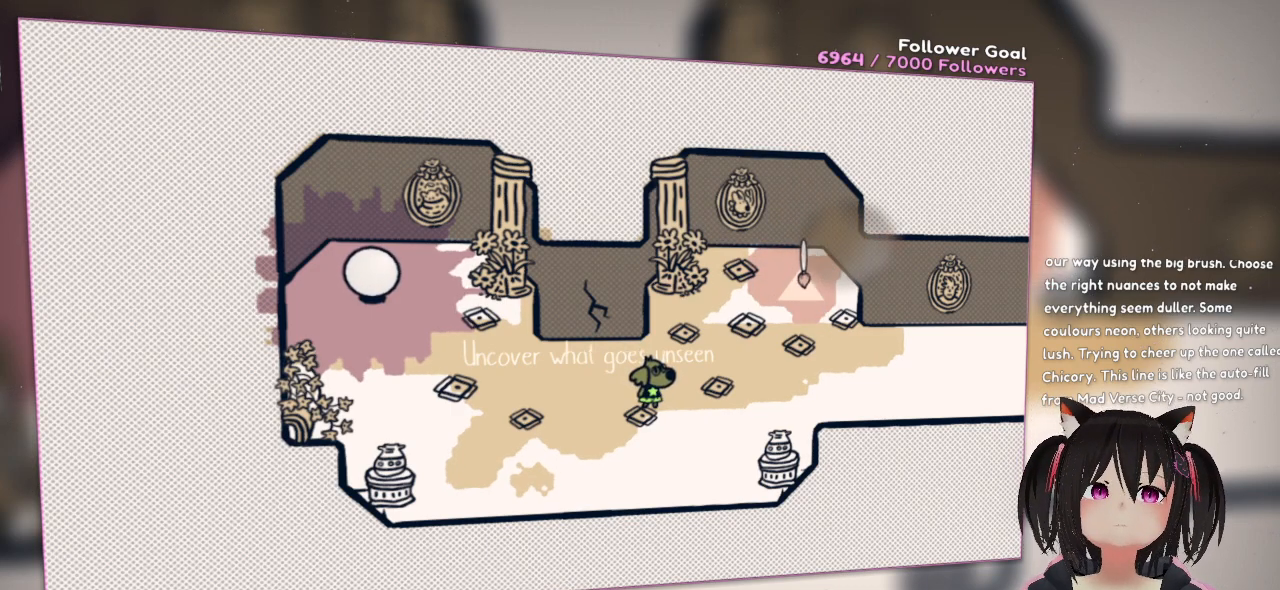
{"buttons": [], "left_stick": "center", "right_stick": "down-left", "events": [[367, "right_stick", "down-left"]]}
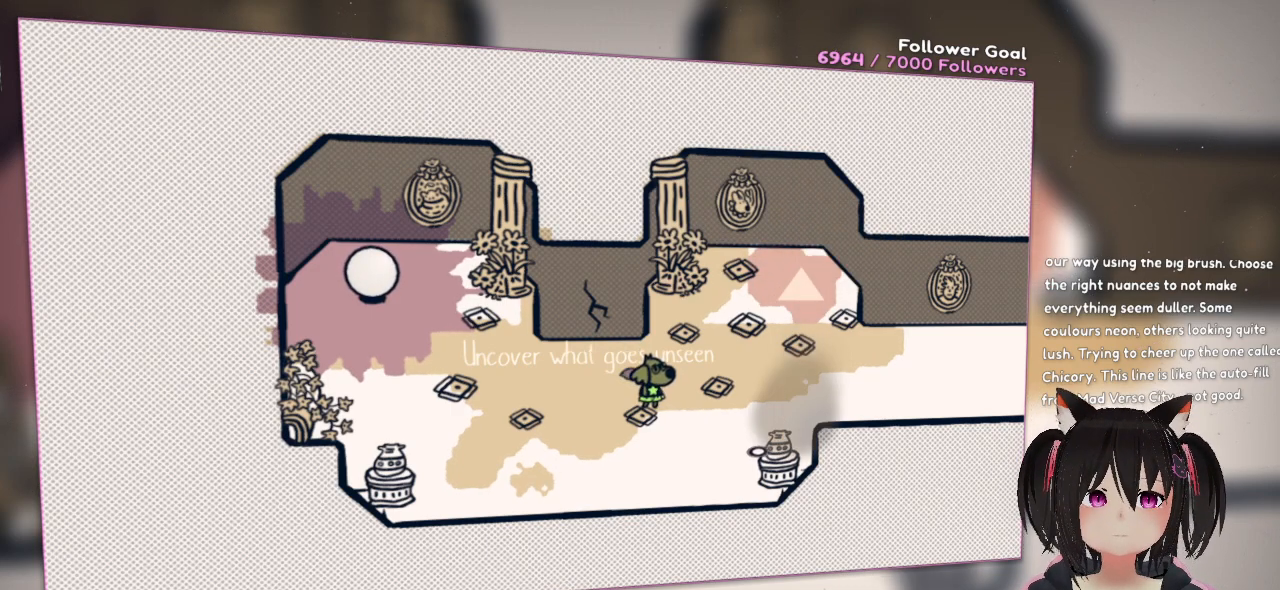
{"buttons": [], "left_stick": "center", "right_stick": "center", "events": [[67, "right_stick", "up-left"], [167, "right_stick", "center"], [267, "R2", "down"], [417, "R2", "up"]]}
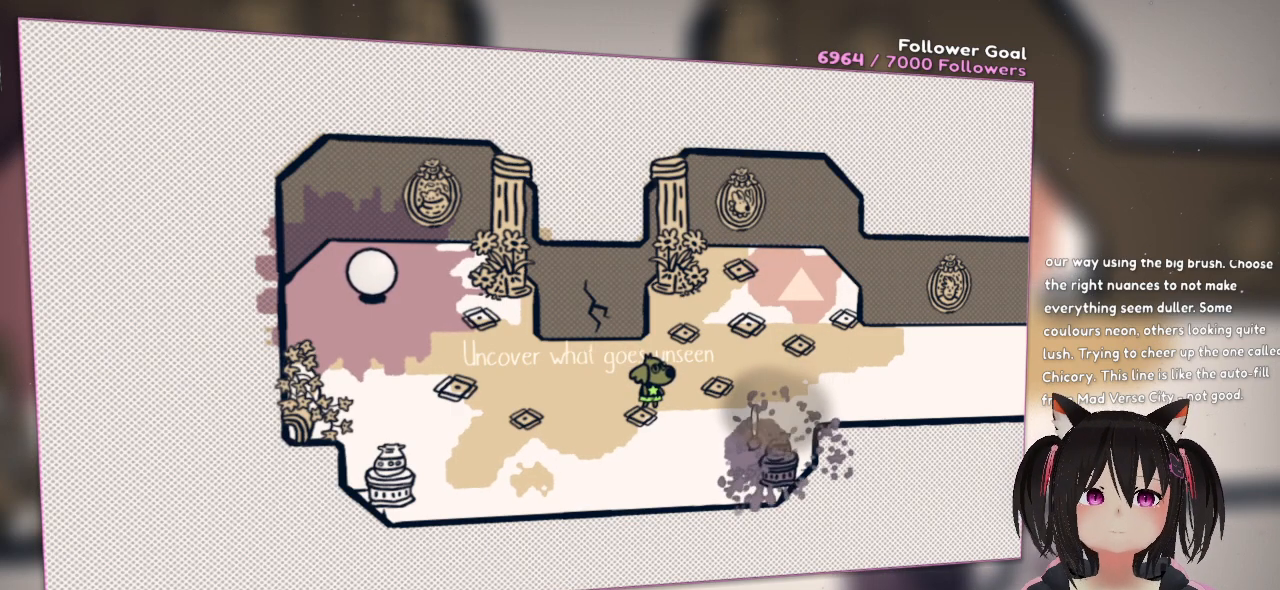
{"buttons": ["R2"], "left_stick": "center", "right_stick": "left", "events": [[17, "R2", "down"], [283, "right_stick", "left"]]}
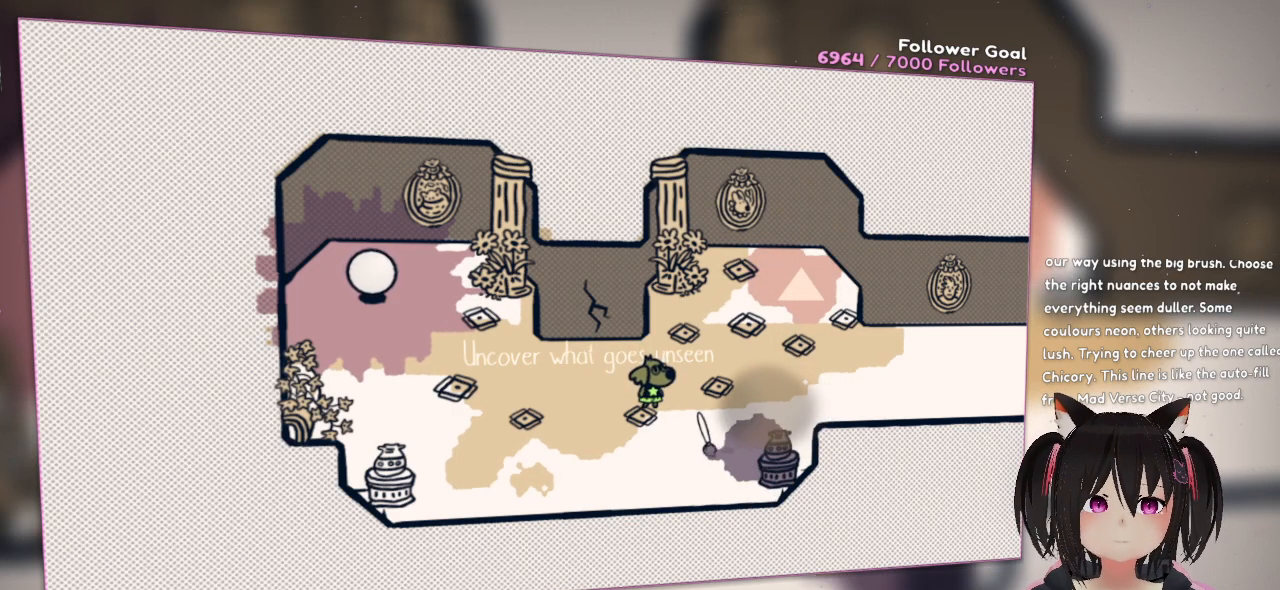
{"buttons": ["R2"], "left_stick": "center", "right_stick": "left", "events": []}
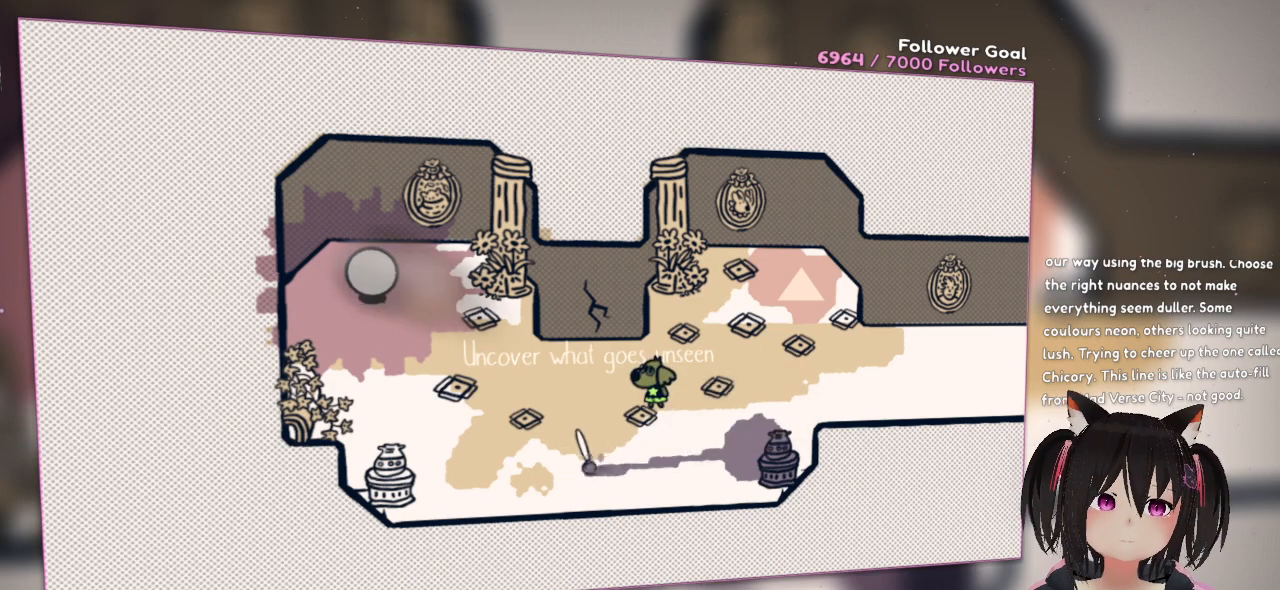
{"buttons": ["R2"], "left_stick": "center", "right_stick": "center", "events": [[250, "R2", "up"], [283, "right_stick", "center"], [300, "R2", "down"], [467, "R2", "up"], [500, "R2", "down"]]}
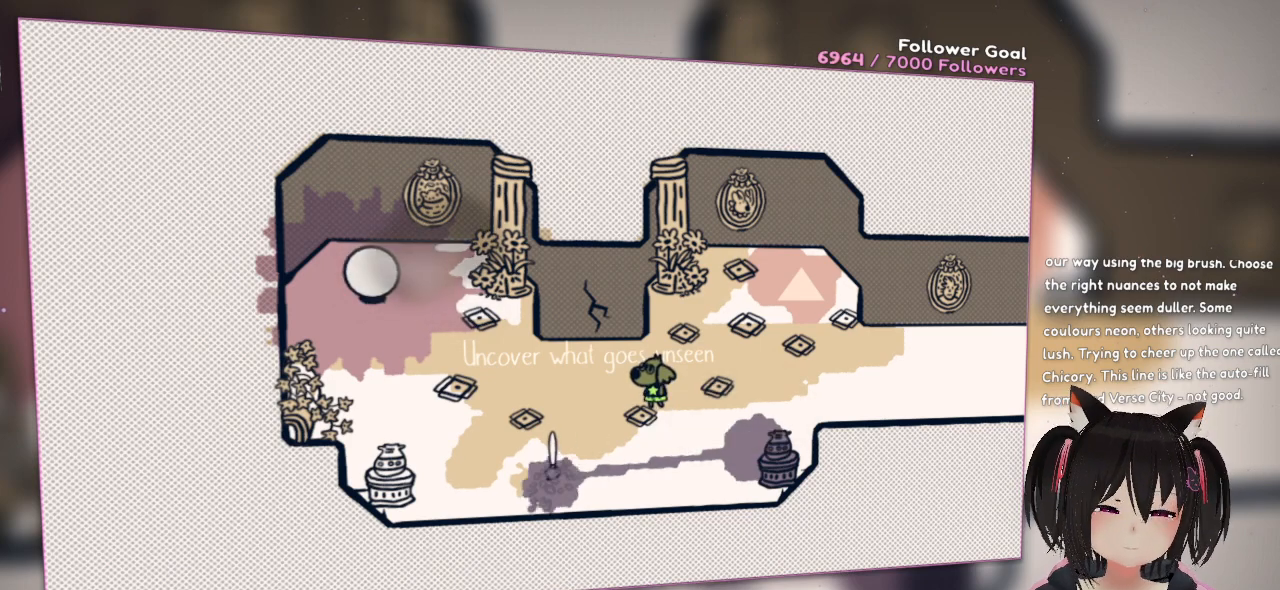
{"buttons": ["R2"], "left_stick": "center", "right_stick": "right", "events": [[117, "right_stick", "right"]]}
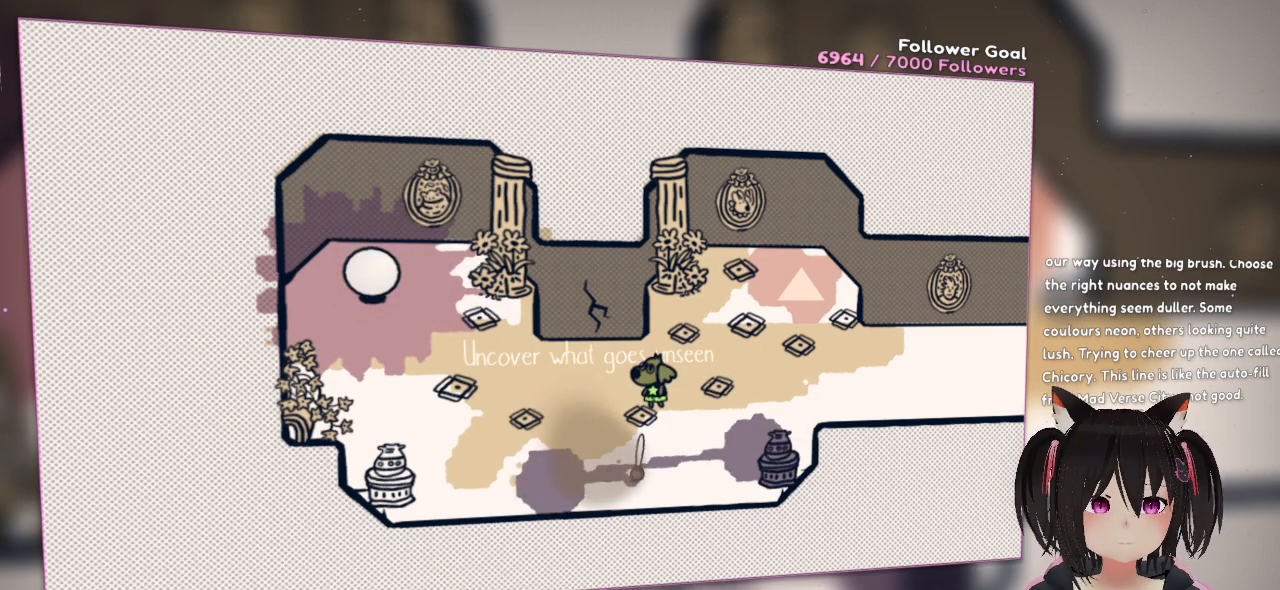
{"buttons": ["R2"], "left_stick": "center", "right_stick": "center", "events": [[17, "right_stick", "center"], [67, "R2", "up"], [133, "R2", "down"], [250, "R2", "up"], [300, "R2", "down"]]}
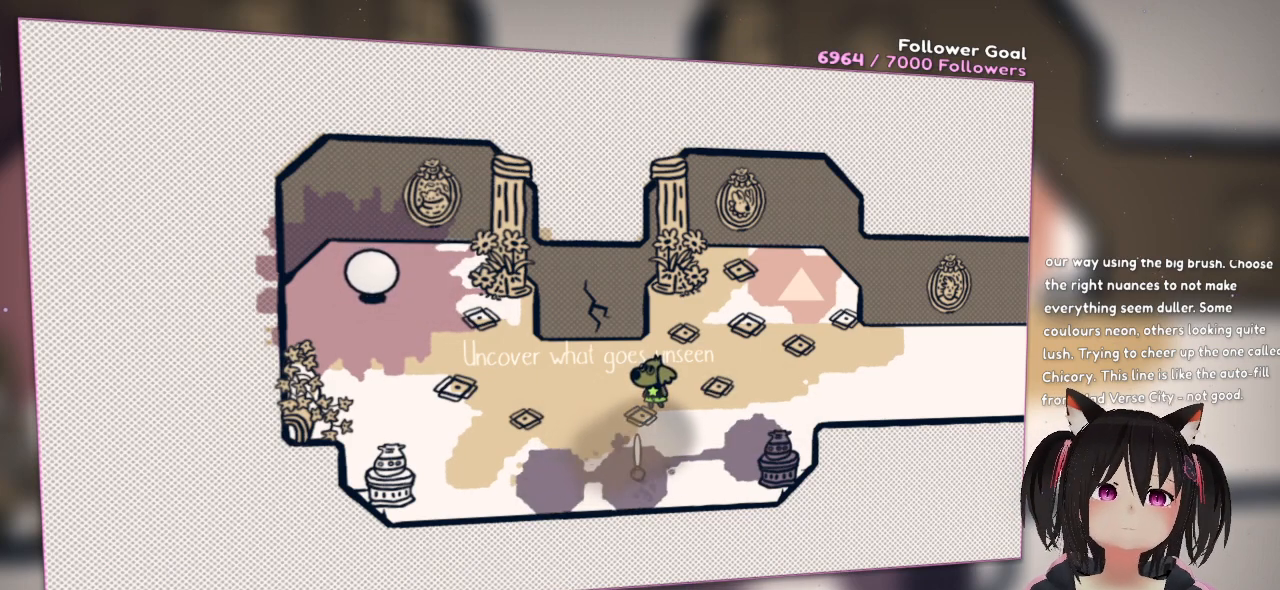
{"buttons": ["R2"], "left_stick": "center", "right_stick": "center", "events": []}